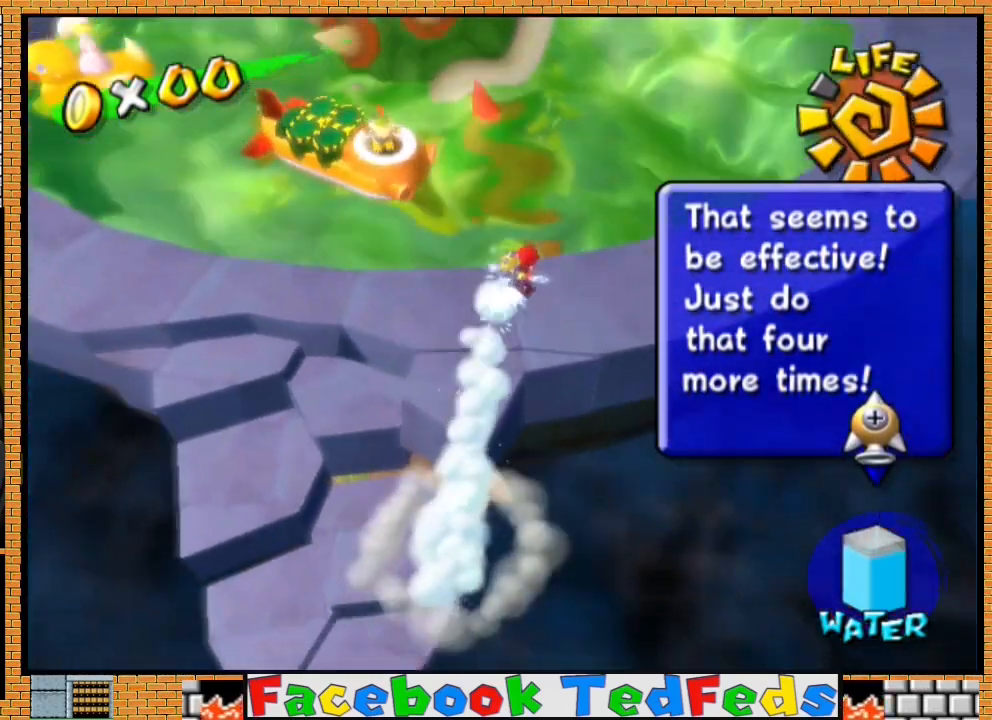
Gameplay with a controller (Xbox layout); each line is a JSON object with the inputs held at the frame after it. "events" lists button and stick changes between this image and that frame as [ms after this image, input, new state], when the widget could be followed in between.
{"buttons": ["X", "R2"], "left_stick": "up-right", "right_stick": "center", "events": []}
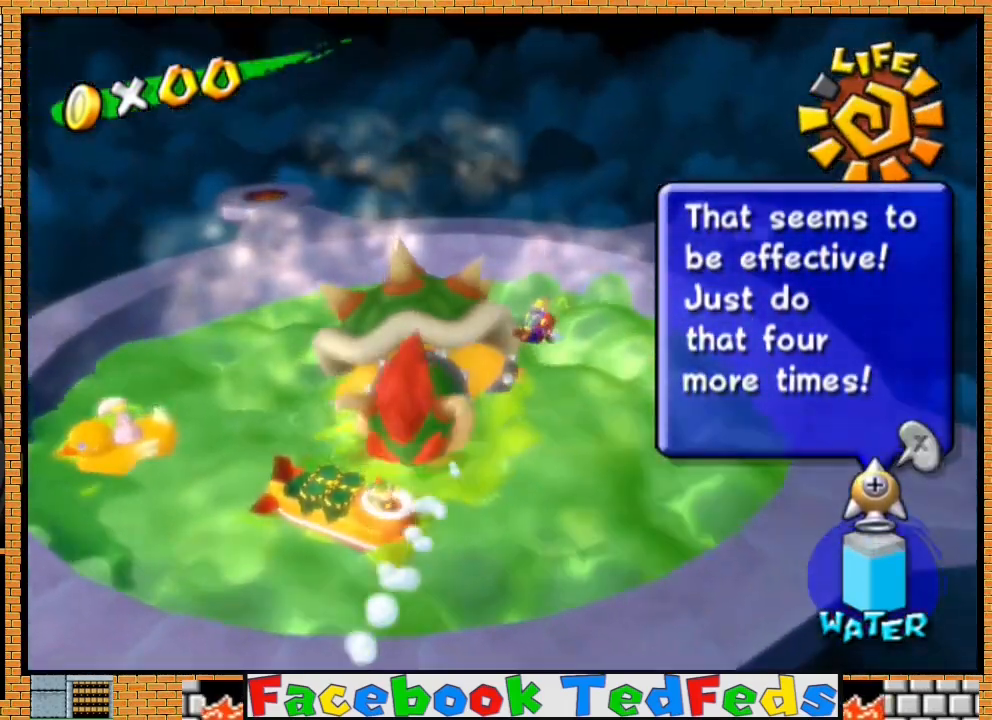
{"buttons": ["X", "R2"], "left_stick": "right", "right_stick": "center", "events": [[300, "left_stick", "right"]]}
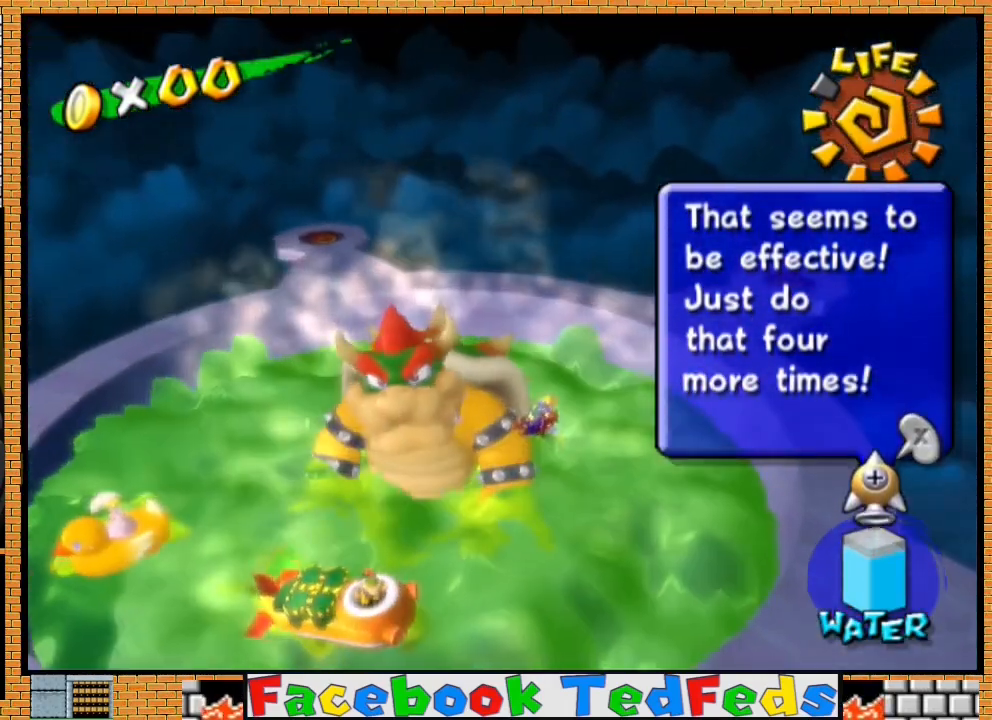
{"buttons": ["X", "R2"], "left_stick": "up-right", "right_stick": "center", "events": [[400, "left_stick", "up-right"]]}
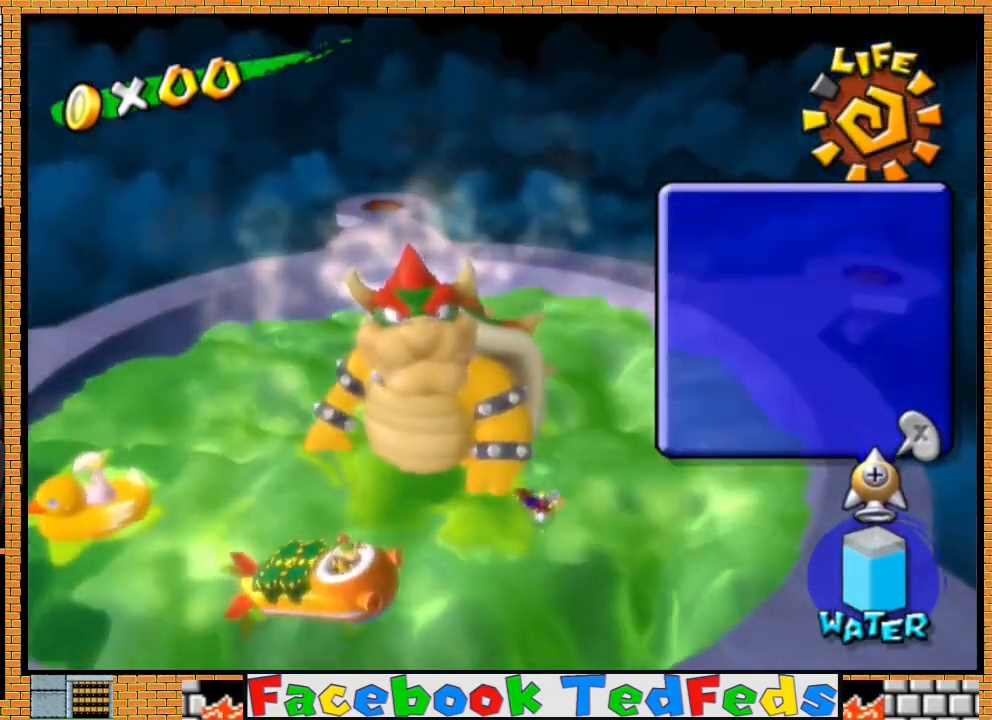
{"buttons": ["X", "R2"], "left_stick": "right", "right_stick": "center", "events": [[467, "left_stick", "right"]]}
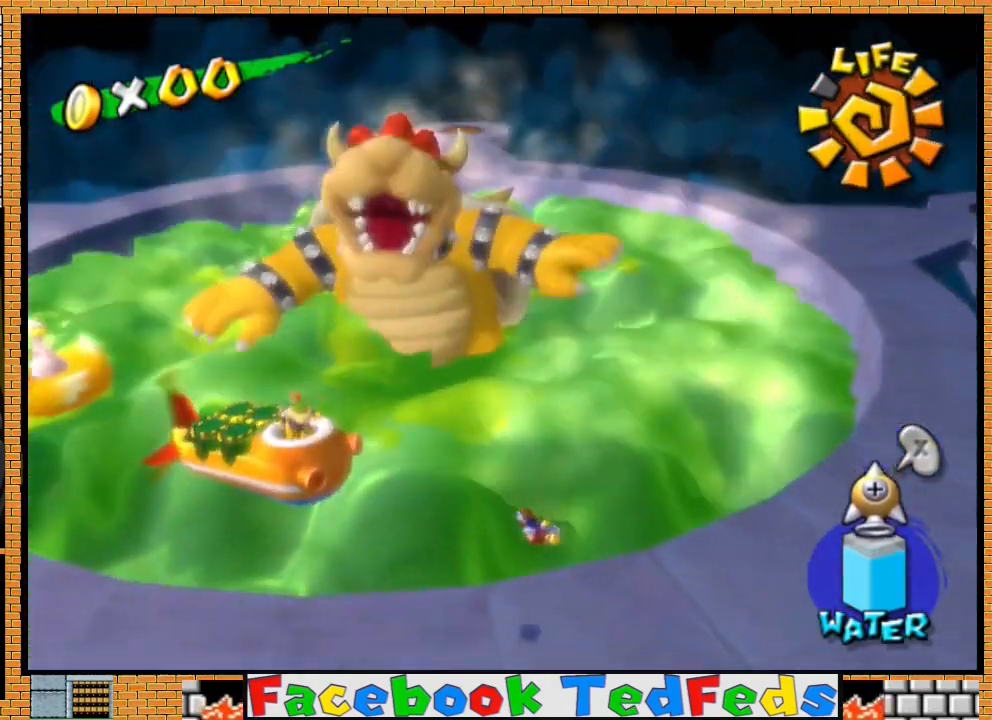
{"buttons": [], "left_stick": "down", "right_stick": "center", "events": [[200, "X", "up"], [300, "A", "down"], [300, "R2", "up"], [300, "left_stick", "down-right"], [467, "A", "up"], [500, "left_stick", "down"]]}
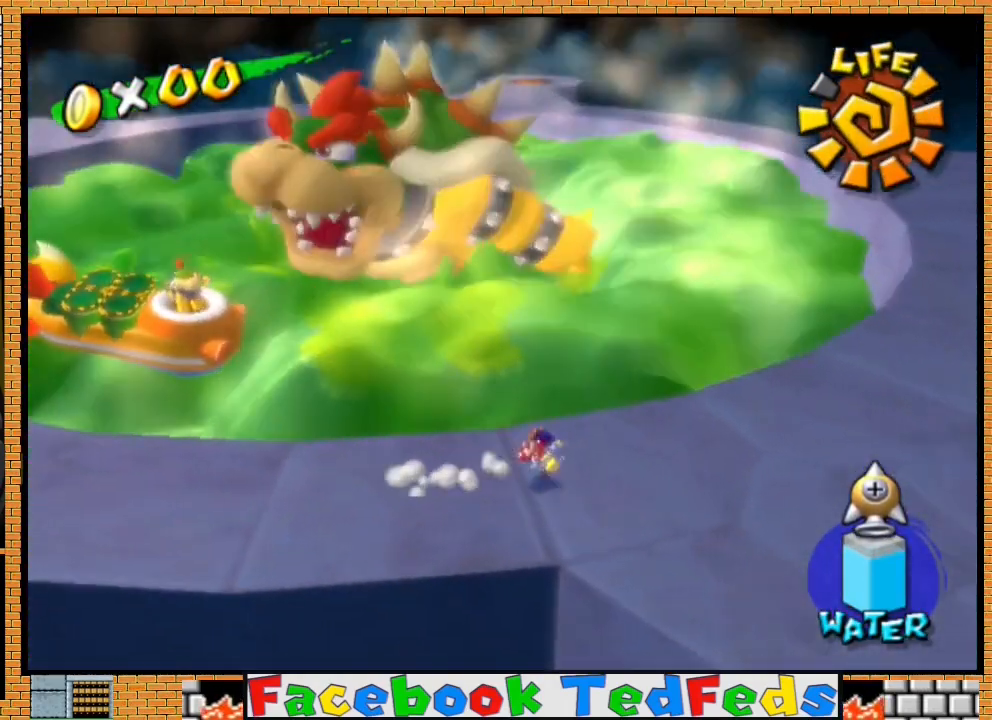
{"buttons": ["R2"], "left_stick": "down", "right_stick": "down", "events": [[167, "R2", "down"], [467, "right_stick", "down"]]}
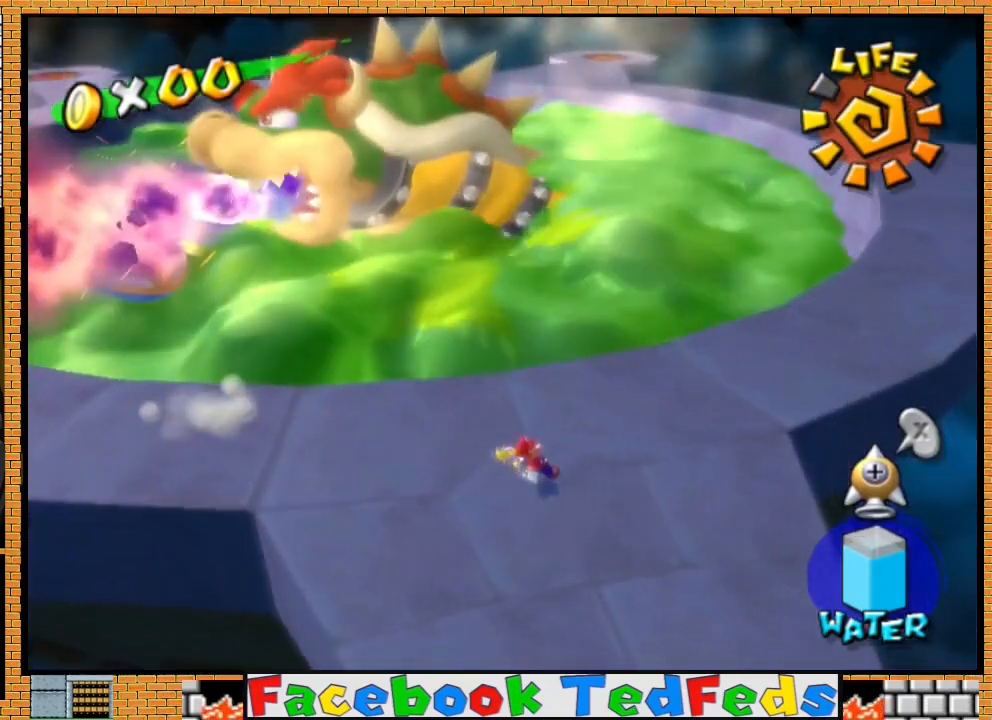
{"buttons": ["R2"], "left_stick": "down", "right_stick": "center", "events": [[133, "right_stick", "center"]]}
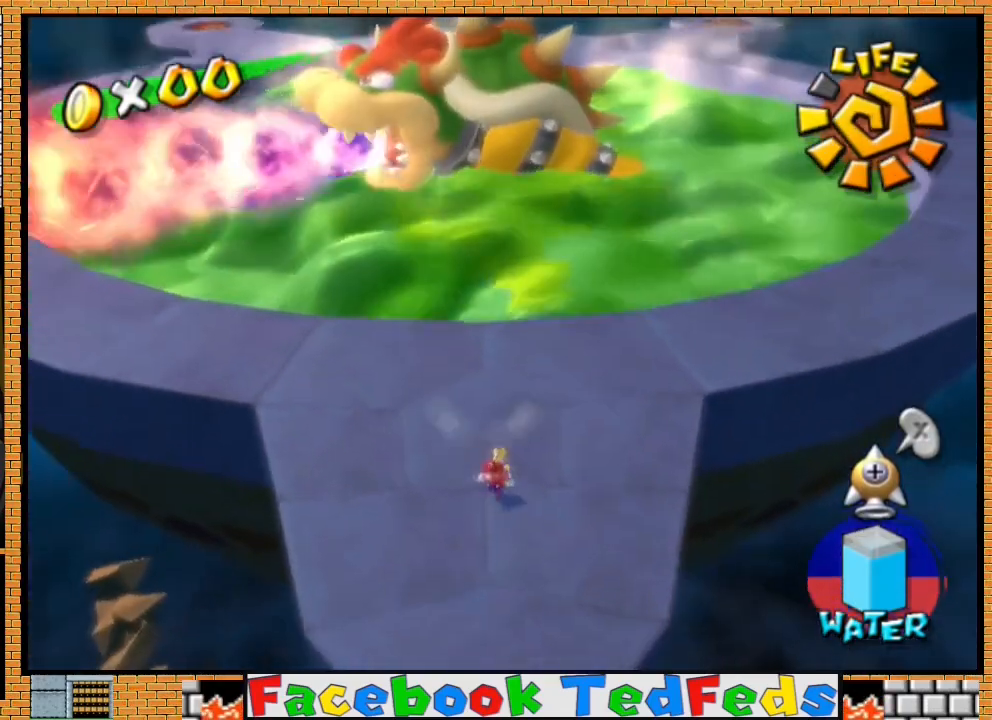
{"buttons": ["A", "R2"], "left_stick": "center", "right_stick": "center", "events": [[333, "A", "down"], [367, "left_stick", "center"]]}
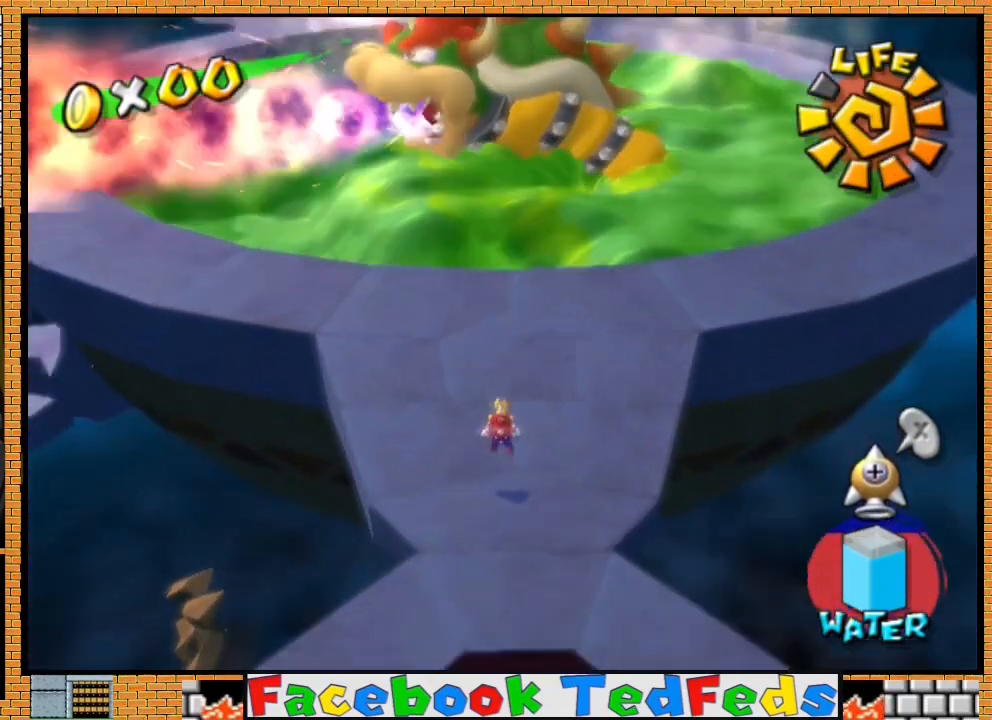
{"buttons": ["A", "R2"], "left_stick": "center", "right_stick": "center", "events": [[33, "left_stick", "left"], [433, "left_stick", "center"]]}
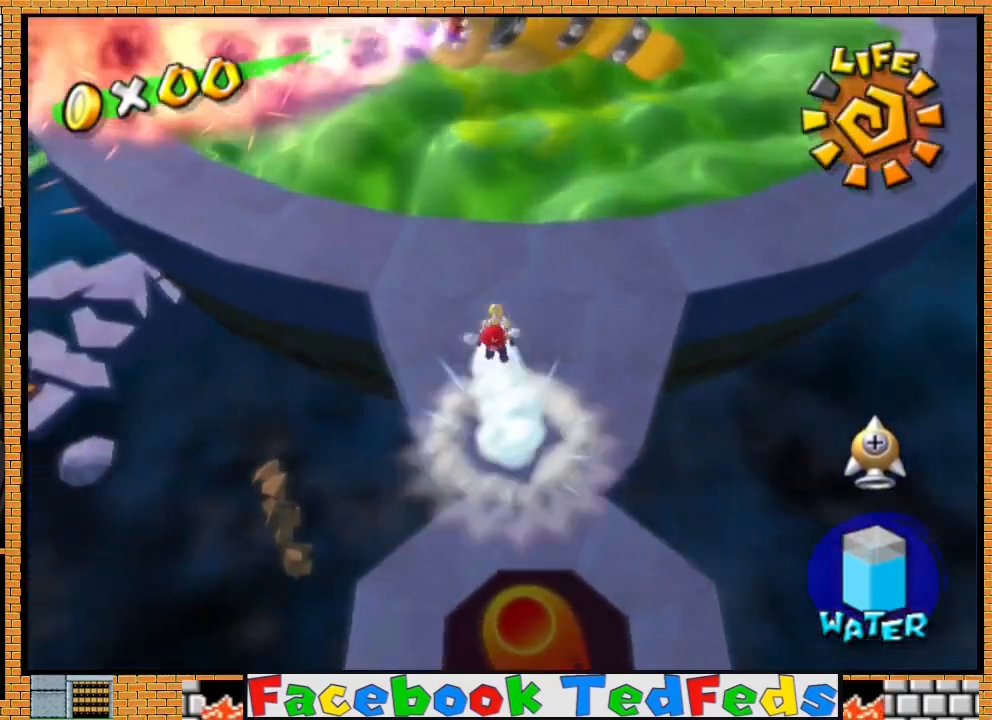
{"buttons": ["L2"], "left_stick": "center", "right_stick": "center", "events": [[67, "A", "up"], [300, "L2", "down"], [433, "R2", "up"]]}
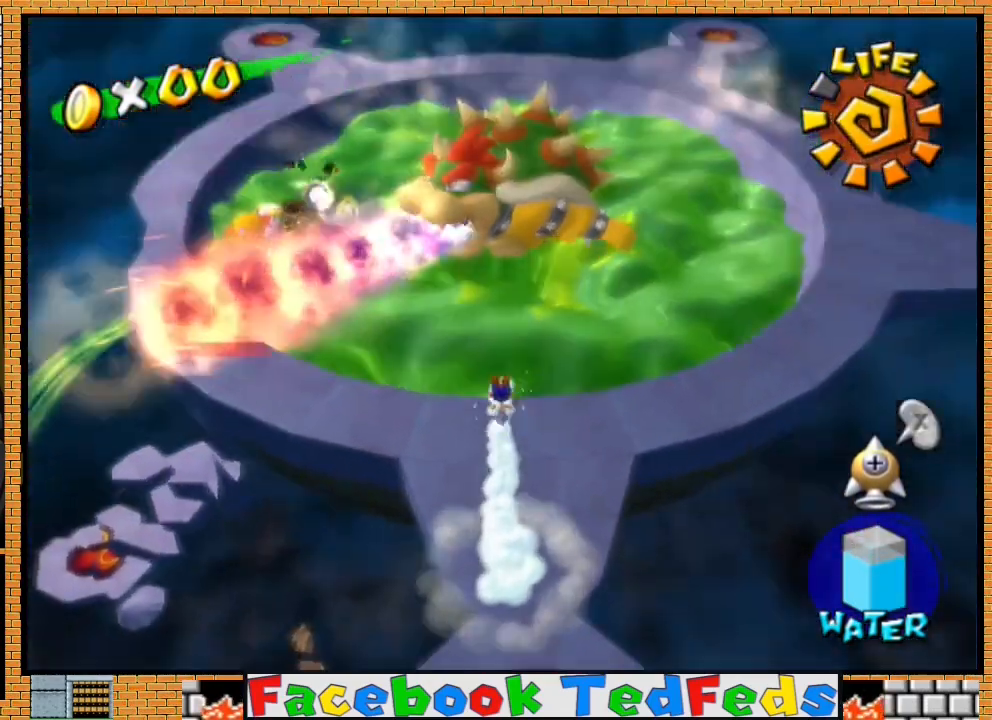
{"buttons": [], "left_stick": "down", "right_stick": "center", "events": [[133, "L2", "up"], [367, "left_stick", "down"]]}
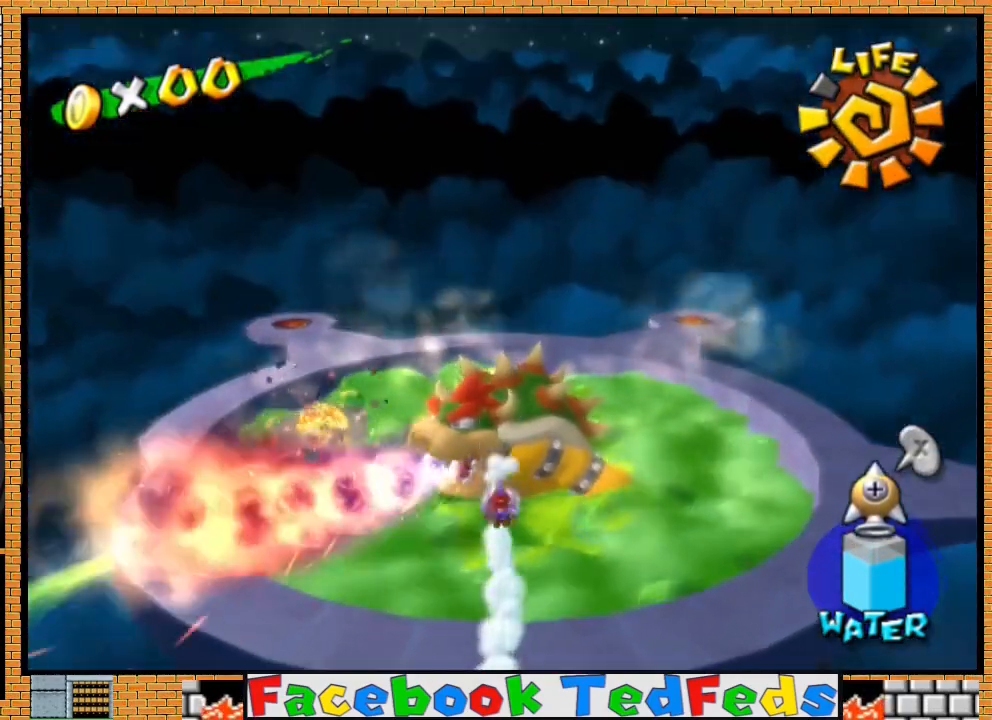
{"buttons": [], "left_stick": "down", "right_stick": "center", "events": []}
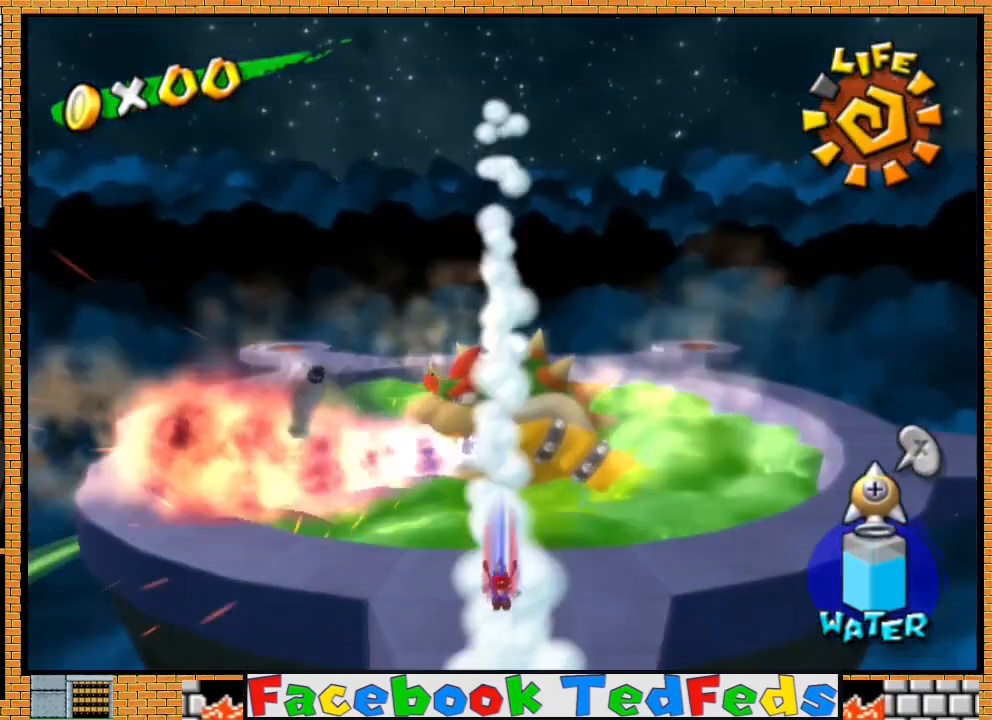
{"buttons": [], "left_stick": "center", "right_stick": "center", "events": [[300, "left_stick", "center"]]}
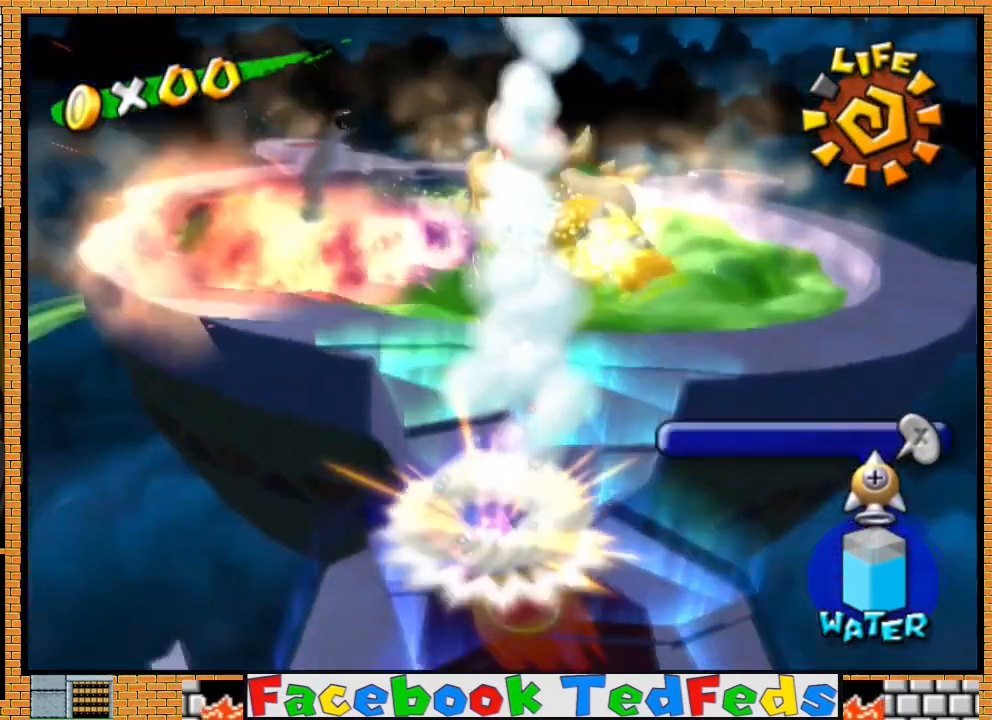
{"buttons": [], "left_stick": "up", "right_stick": "center", "events": [[200, "left_stick", "up-right"], [433, "left_stick", "up"]]}
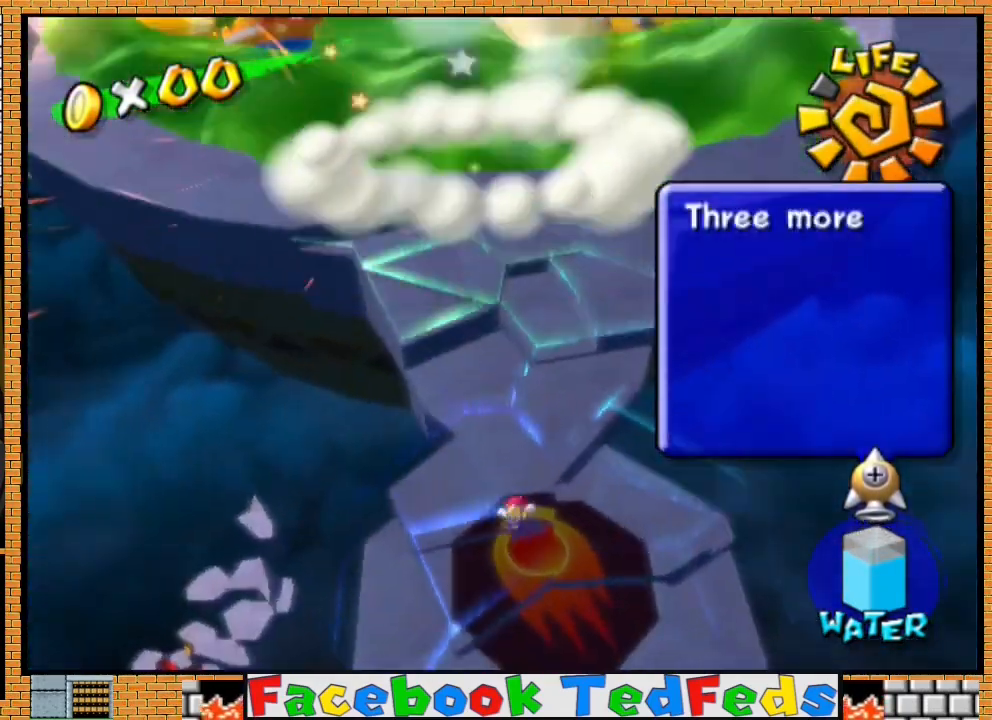
{"buttons": ["R2"], "left_stick": "up-right", "right_stick": "center", "events": [[67, "R2", "down"], [300, "left_stick", "up-right"]]}
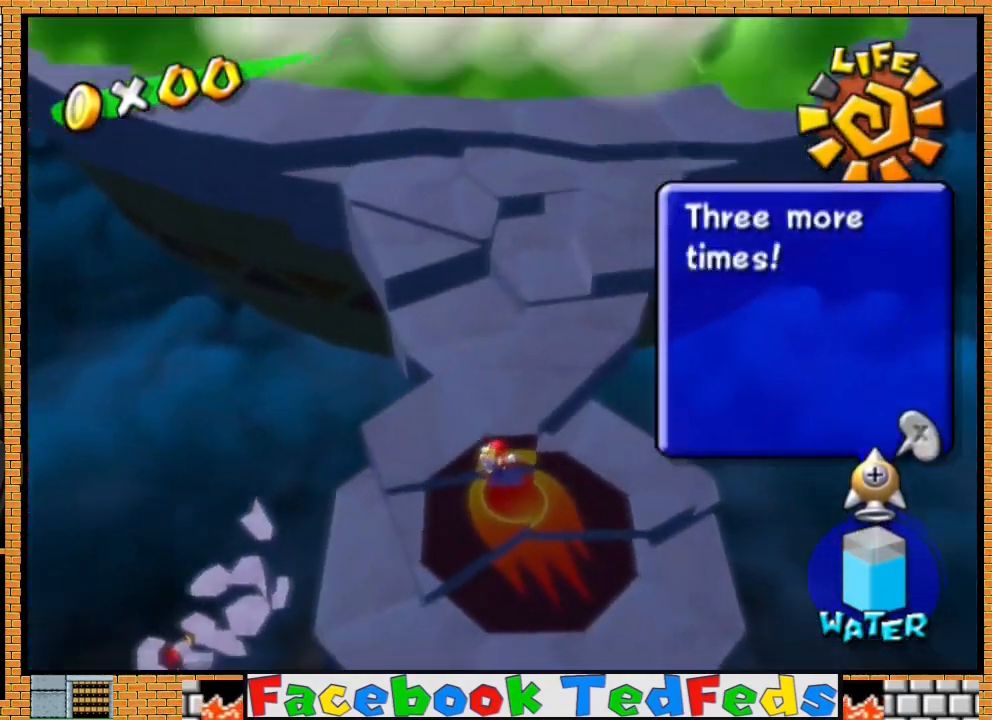
{"buttons": ["R2"], "left_stick": "up-right", "right_stick": "center", "events": [[100, "A", "down"], [267, "A", "up"]]}
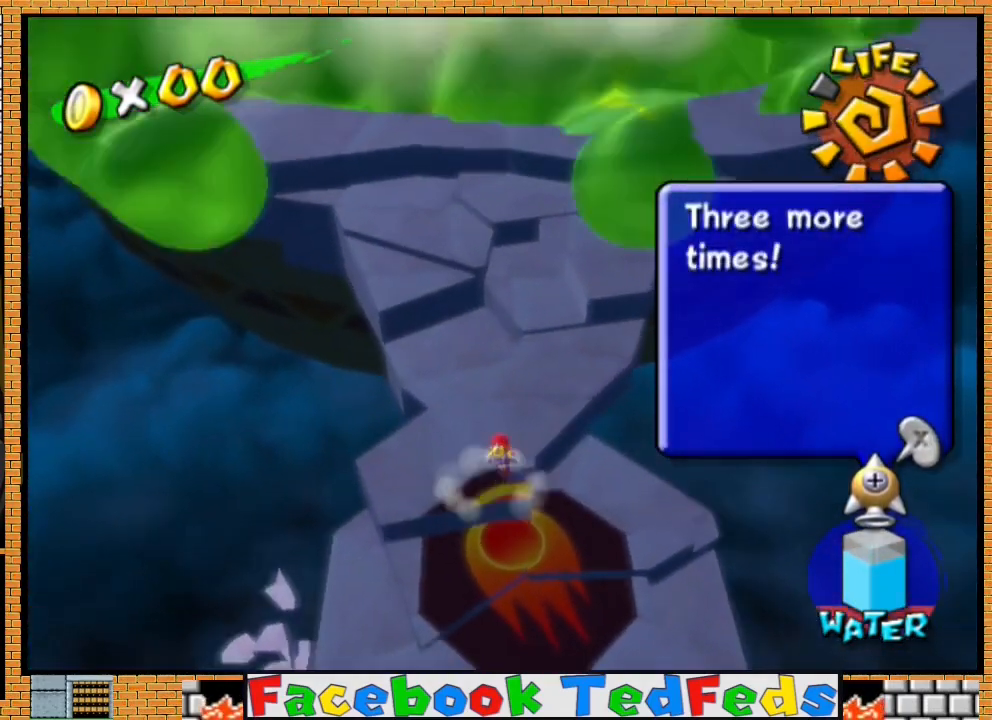
{"buttons": ["R2"], "left_stick": "up-right", "right_stick": "center", "events": []}
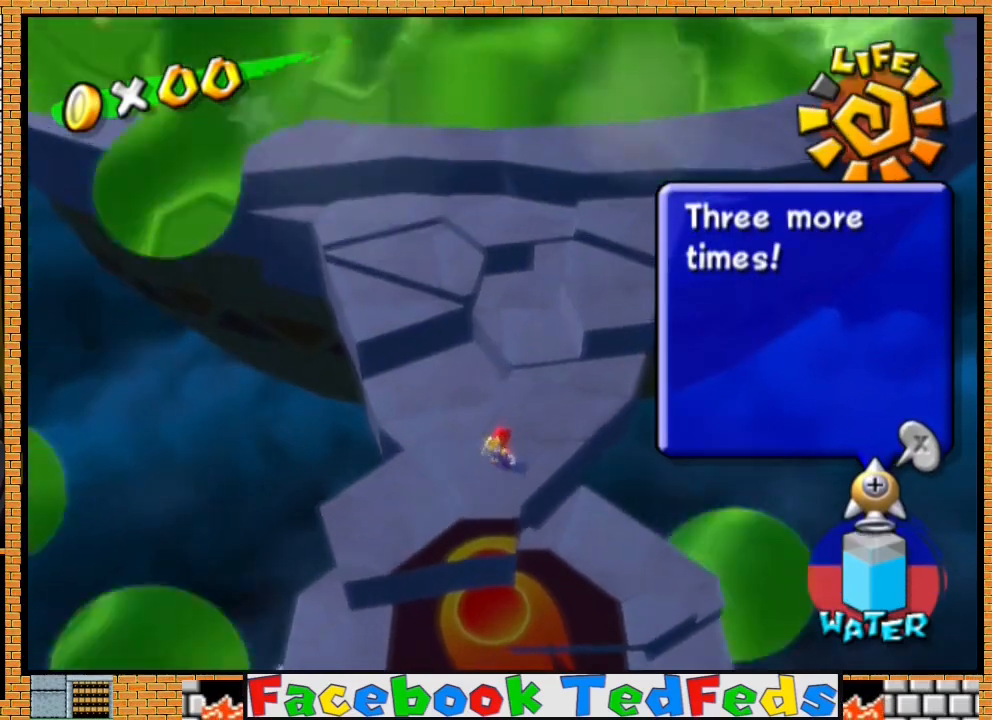
{"buttons": ["A", "R2"], "left_stick": "up-right", "right_stick": "center", "events": [[300, "A", "down"]]}
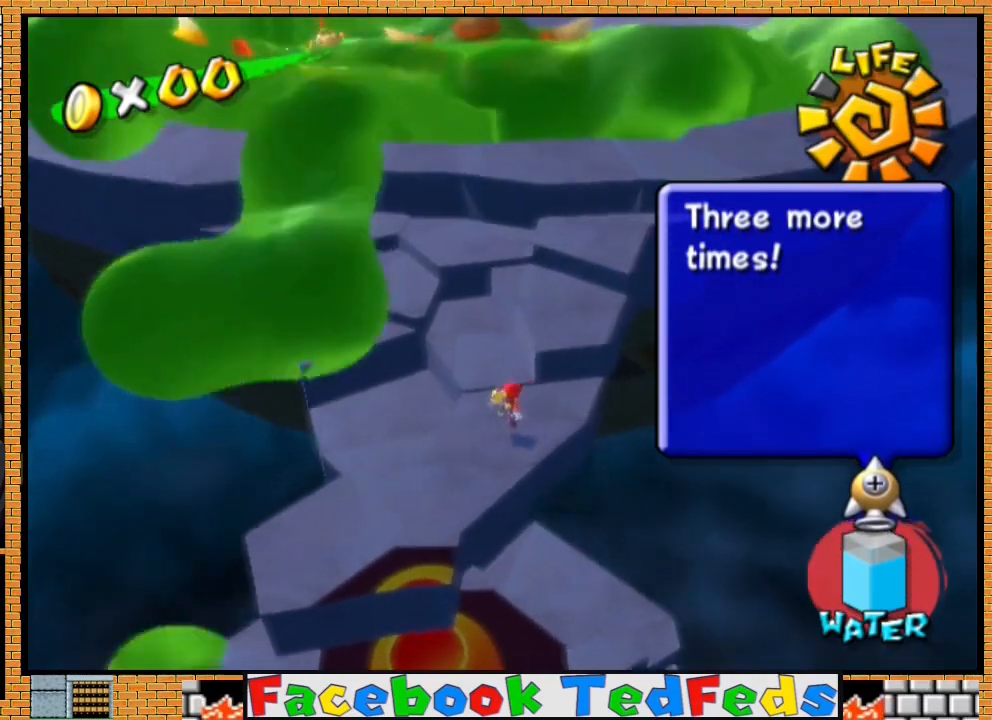
{"buttons": ["A", "X", "R2"], "left_stick": "up-right", "right_stick": "center", "events": [[500, "X", "down"]]}
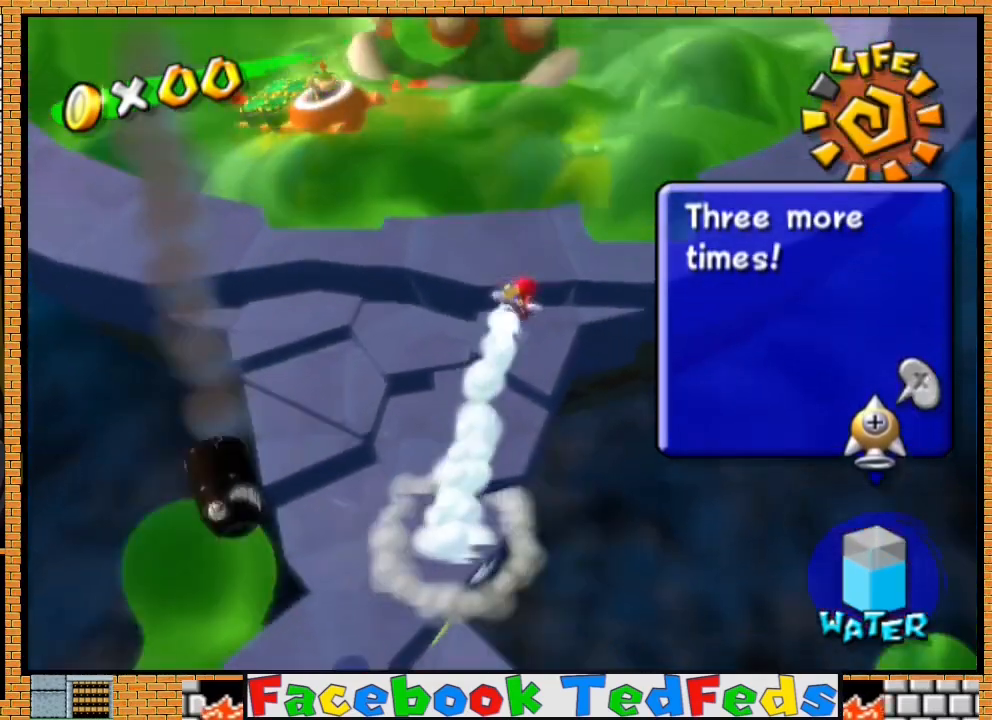
{"buttons": ["A", "X", "R2"], "left_stick": "up-right", "right_stick": "center", "events": []}
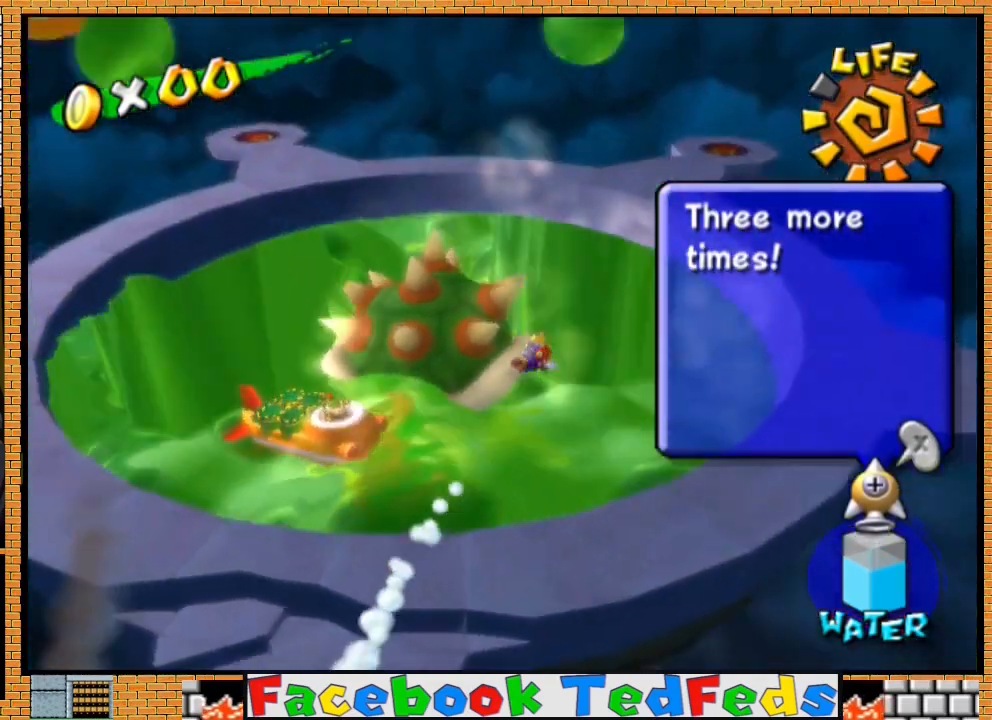
{"buttons": ["A", "X", "R2"], "left_stick": "up-right", "right_stick": "center", "events": []}
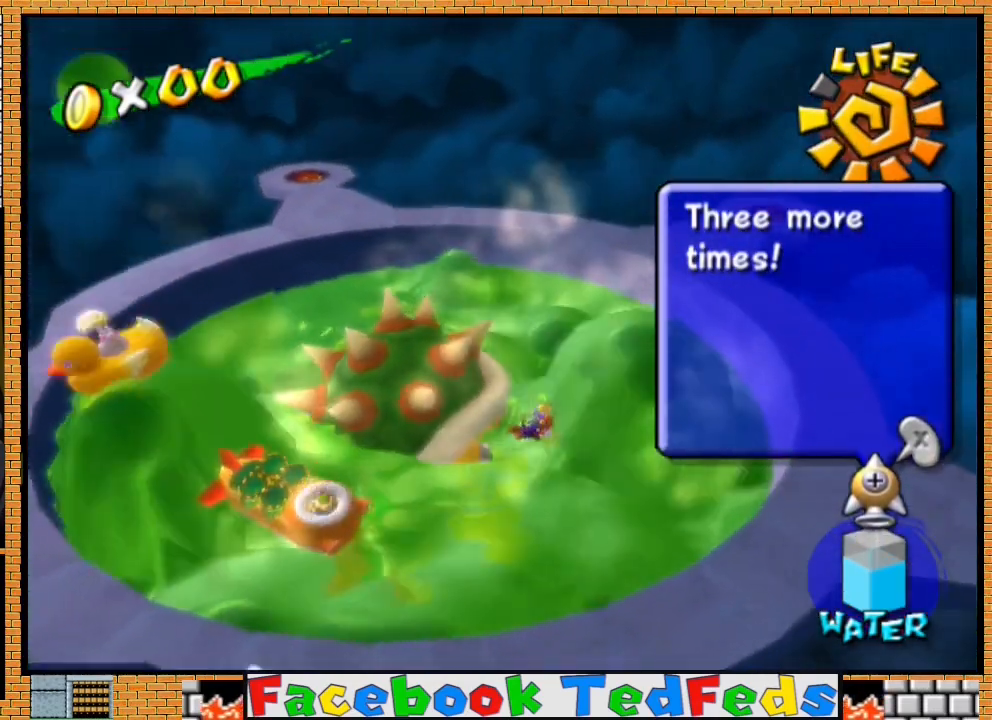
{"buttons": ["A", "X", "R2"], "left_stick": "up-right", "right_stick": "center", "events": []}
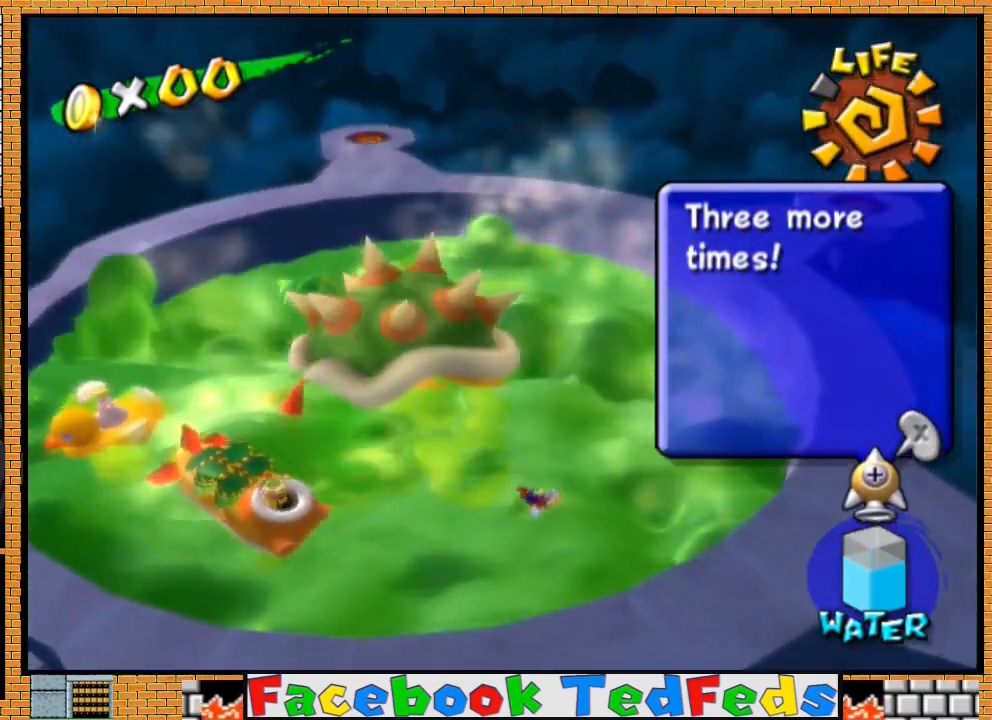
{"buttons": ["R2"], "left_stick": "right", "right_stick": "center", "events": [[500, "A", "up"], [500, "X", "up"], [500, "left_stick", "right"]]}
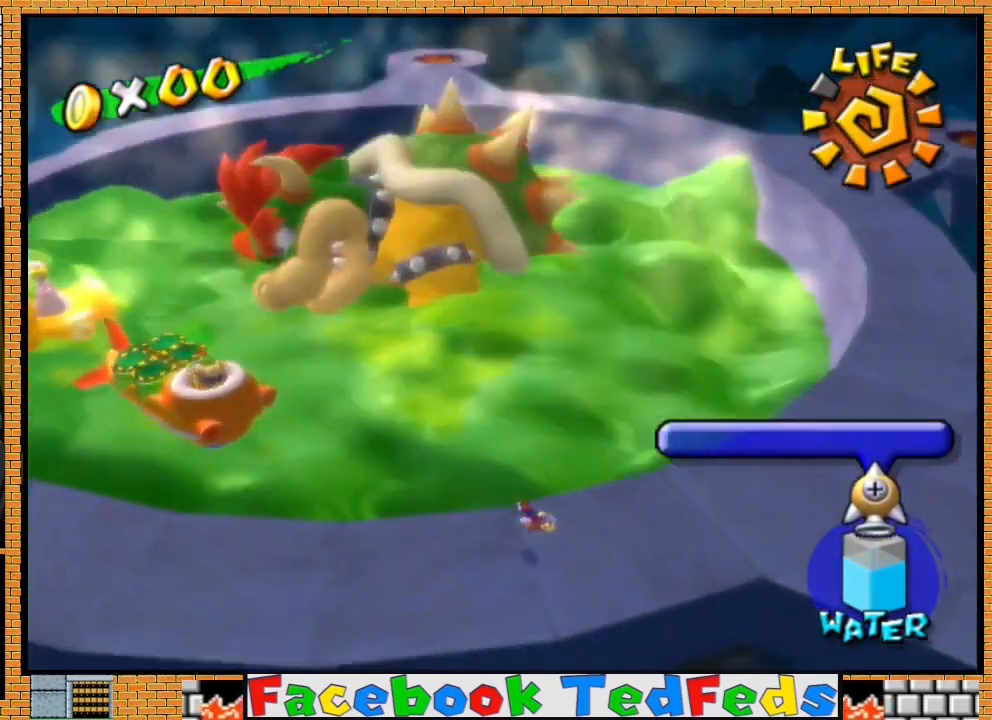
{"buttons": [], "left_stick": "down-right", "right_stick": "center", "events": [[33, "R2", "up"], [100, "A", "down"], [333, "left_stick", "down-right"], [467, "A", "up"]]}
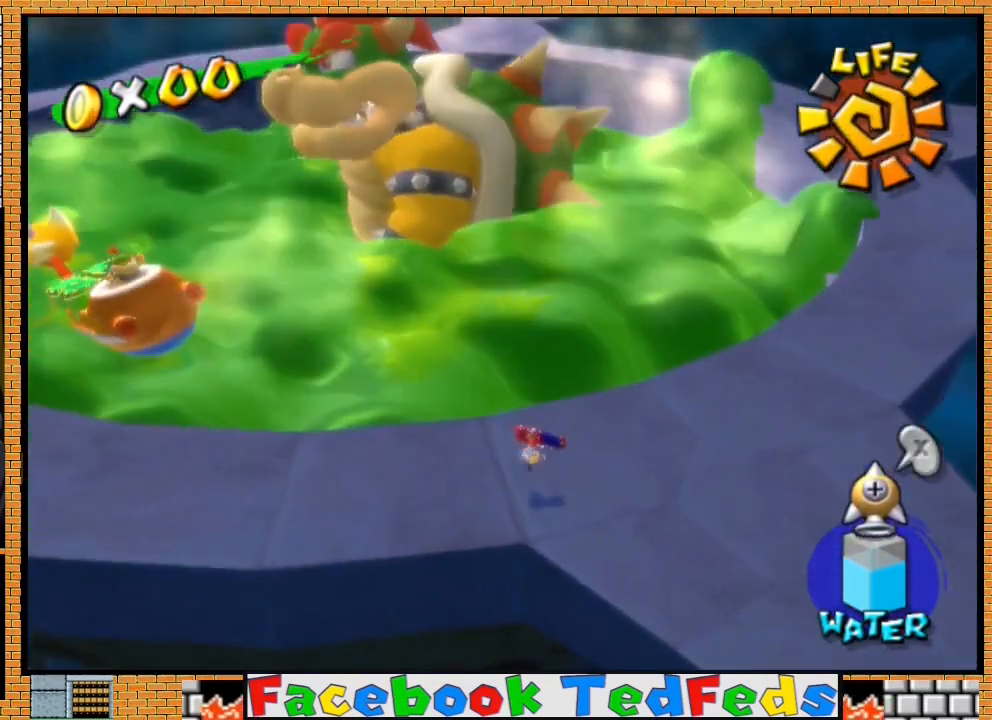
{"buttons": ["R2"], "left_stick": "down-right", "right_stick": "center", "events": [[33, "R2", "down"]]}
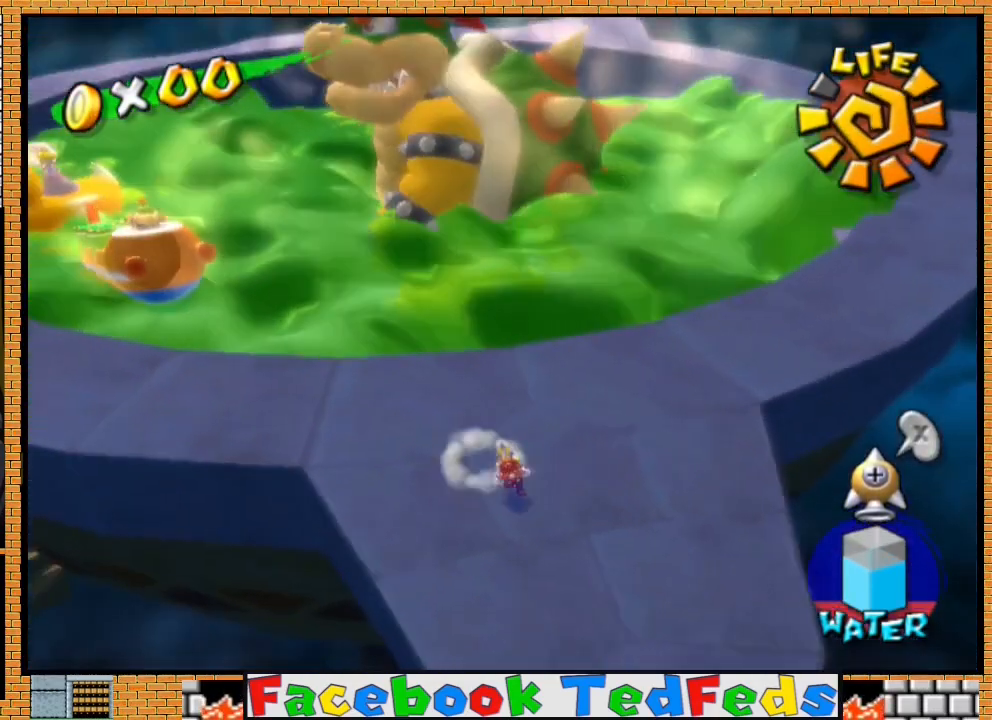
{"buttons": ["R2"], "left_stick": "down", "right_stick": "center", "events": [[67, "left_stick", "down"]]}
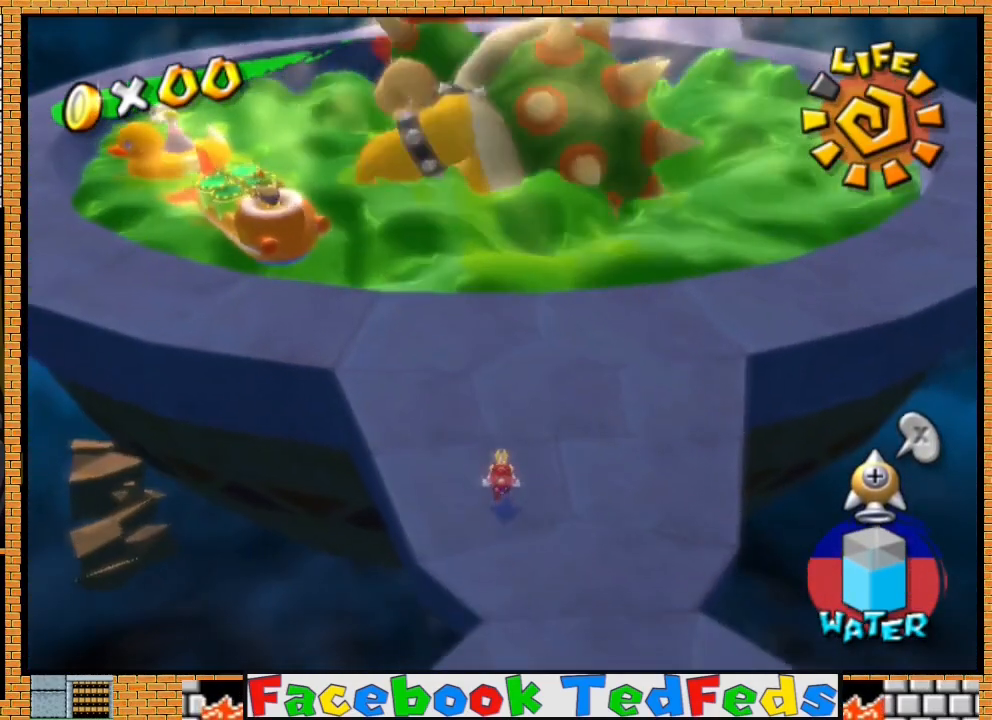
{"buttons": ["A", "R2"], "left_stick": "up-left", "right_stick": "center", "events": [[133, "A", "down"], [300, "left_stick", "center"], [400, "left_stick", "up-left"]]}
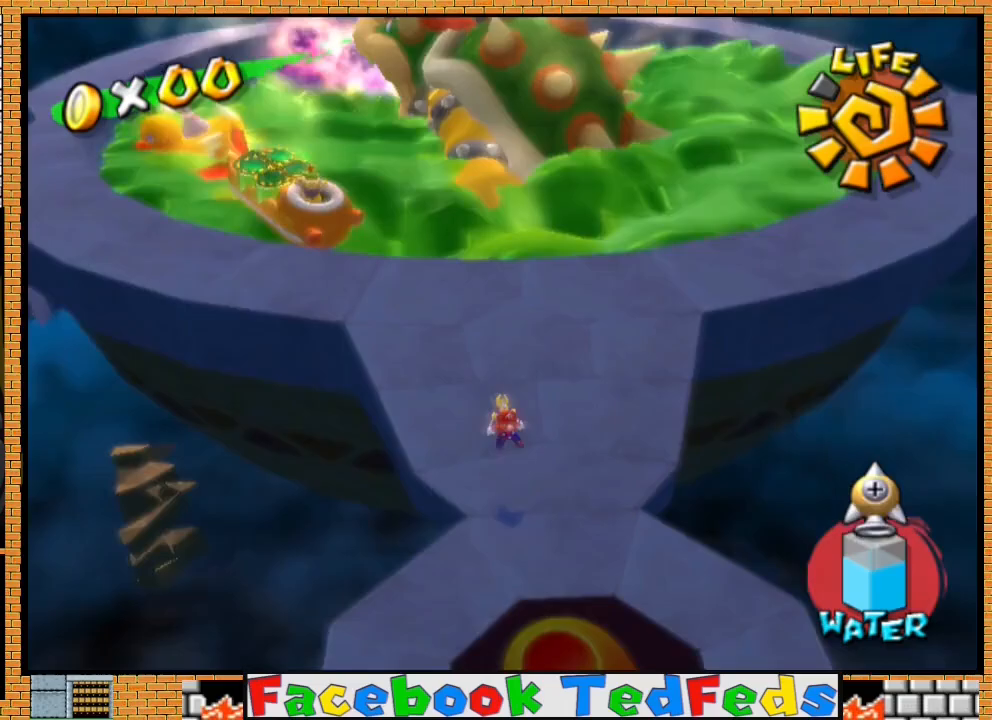
{"buttons": ["A", "R2"], "left_stick": "down-left", "right_stick": "center", "events": [[500, "left_stick", "down-left"]]}